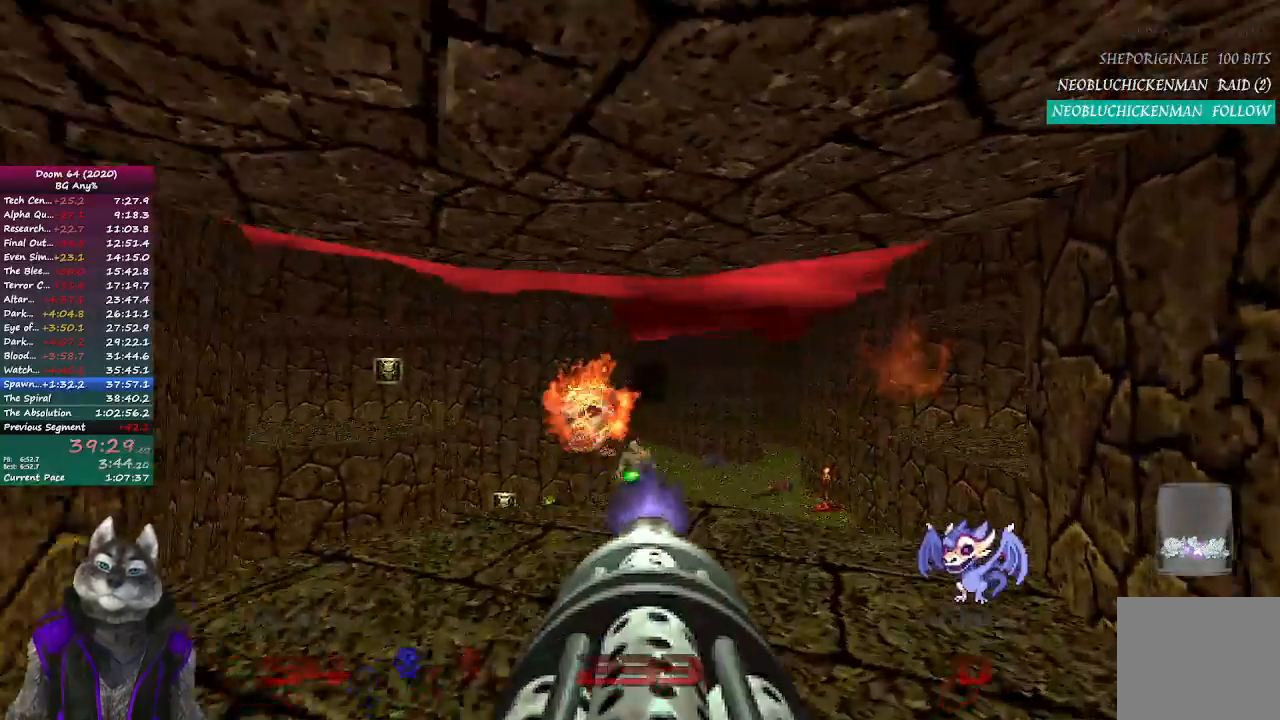
Gameplay with a controller (PlayStation layout); each line is a JSON object with the inputs held at the frame after it. "events" lists button and stick changes between this image and that frame as [ms after this image, input, new state], when the widget could be followed in between.
{"buttons": ["R2"], "left_stick": "center", "right_stick": "center", "events": [[117, "left_stick", "left"], [250, "left_stick", "center"]]}
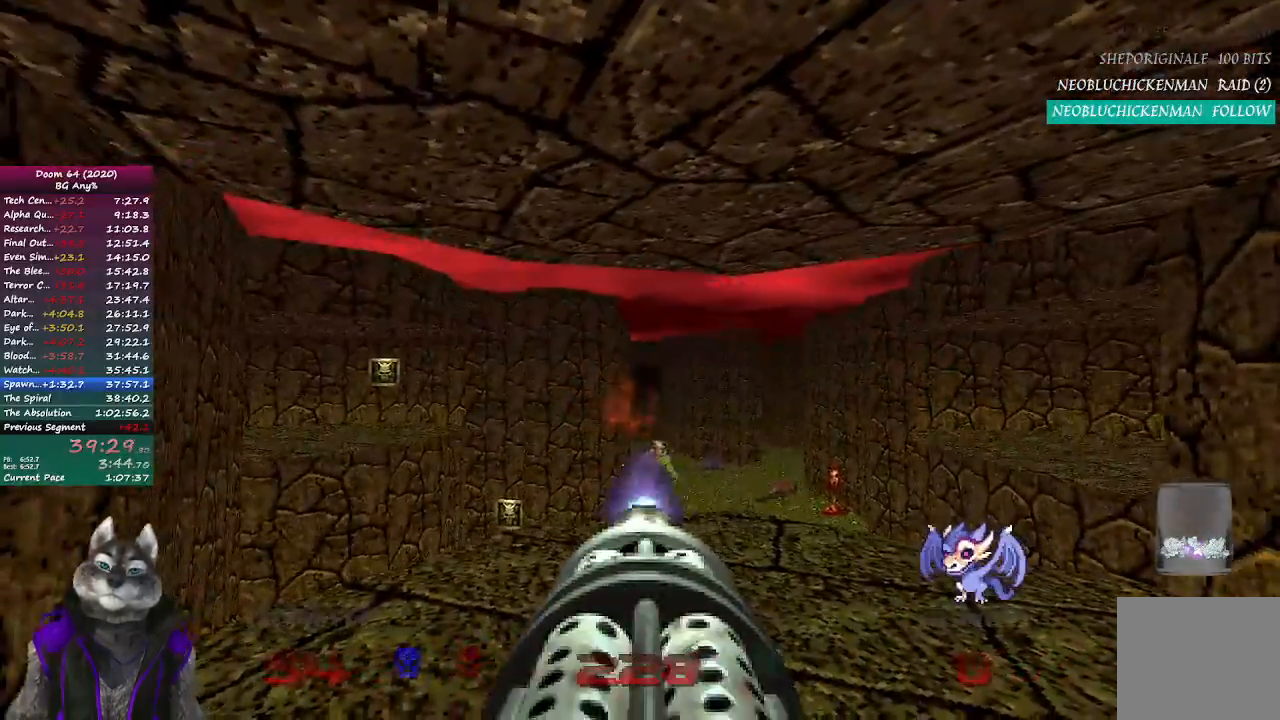
{"buttons": ["R2"], "left_stick": "center", "right_stick": "center", "events": []}
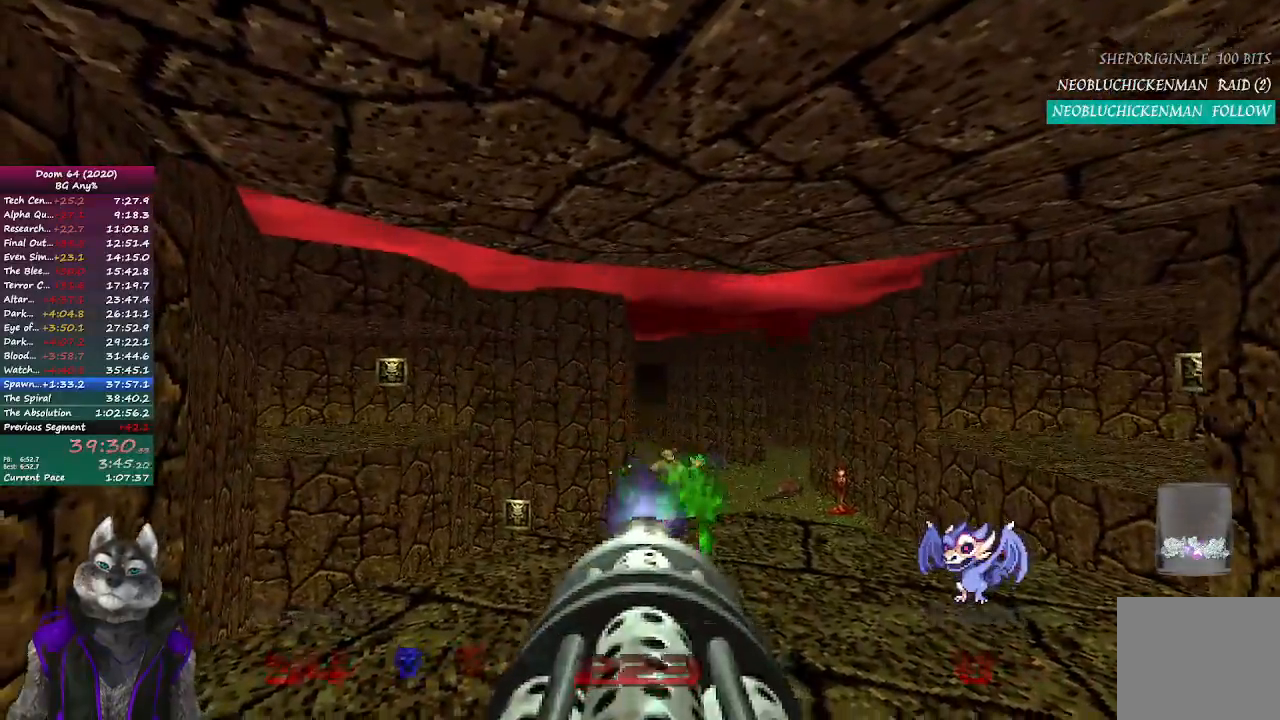
{"buttons": [], "left_stick": "center", "right_stick": "center", "events": [[17, "DPAD_LEFT", "down"], [67, "R2", "up"], [167, "DPAD_LEFT", "up"]]}
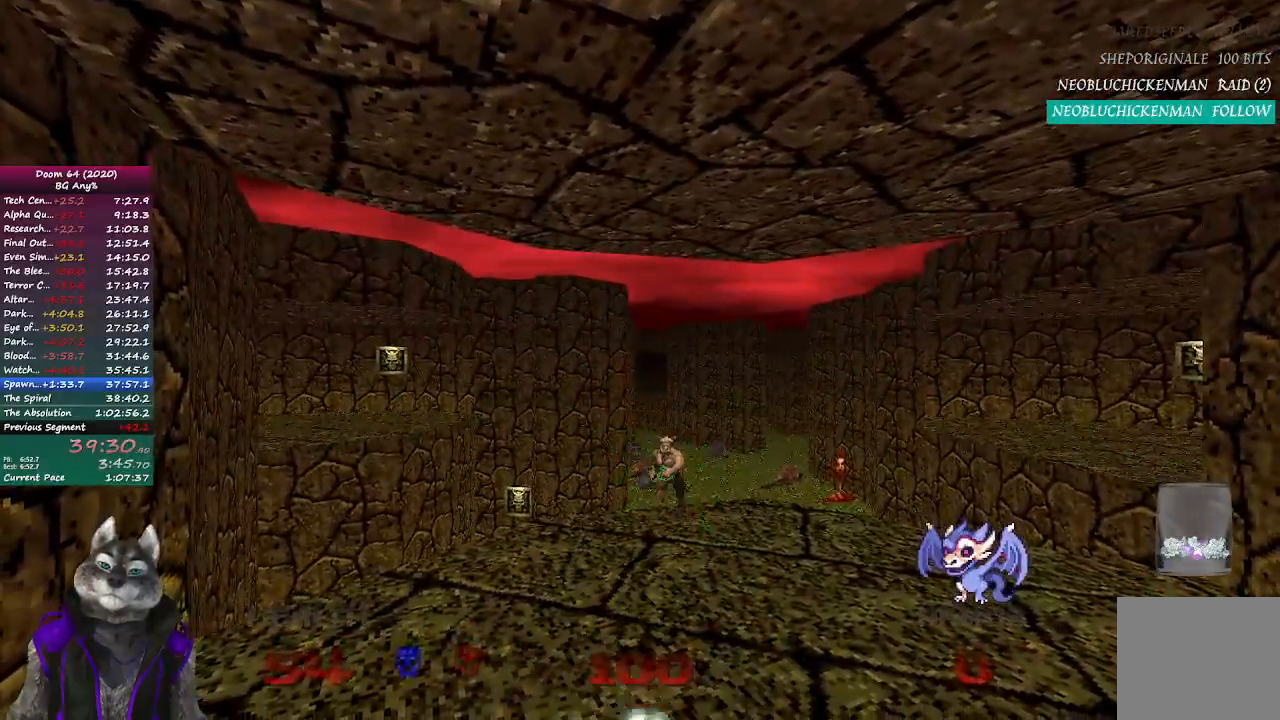
{"buttons": ["R2"], "left_stick": "center", "right_stick": "center", "events": [[50, "left_stick", "up"], [67, "right_stick", "down-right"], [133, "right_stick", "center"], [350, "R2", "down"], [400, "left_stick", "center"]]}
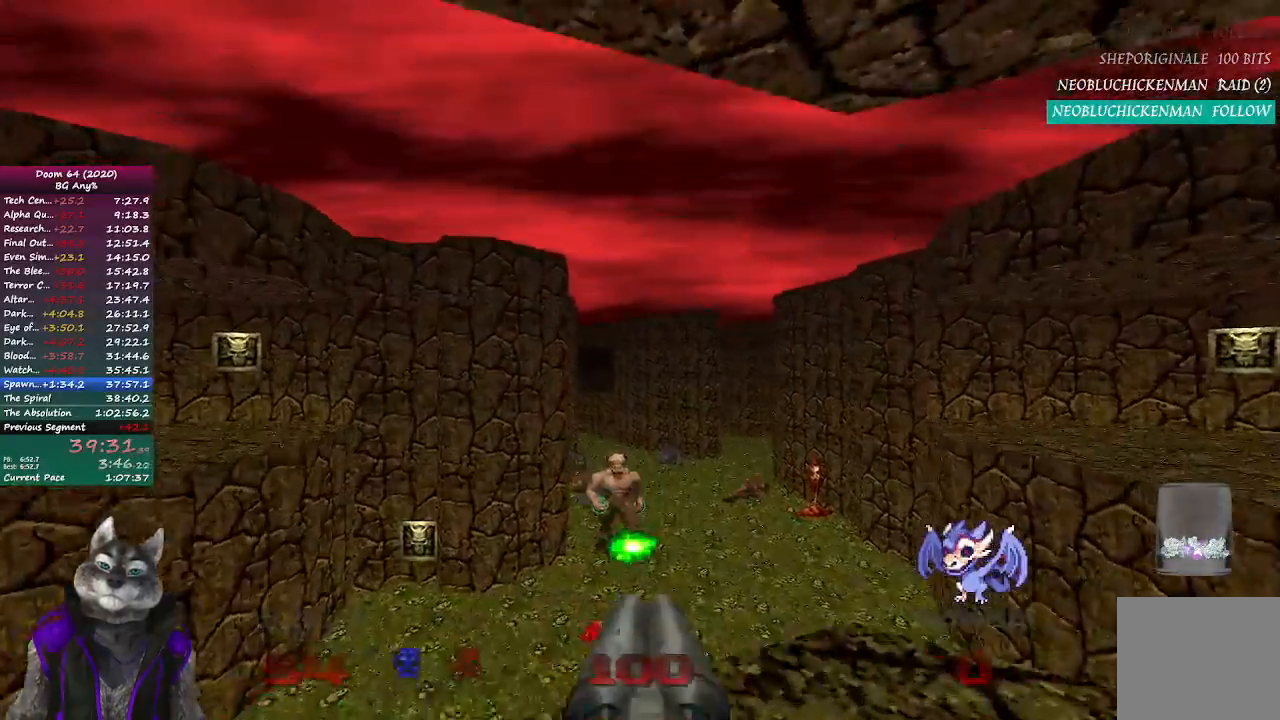
{"buttons": ["R2"], "left_stick": "center", "right_stick": "center", "events": [[183, "left_stick", "down"], [417, "left_stick", "center"]]}
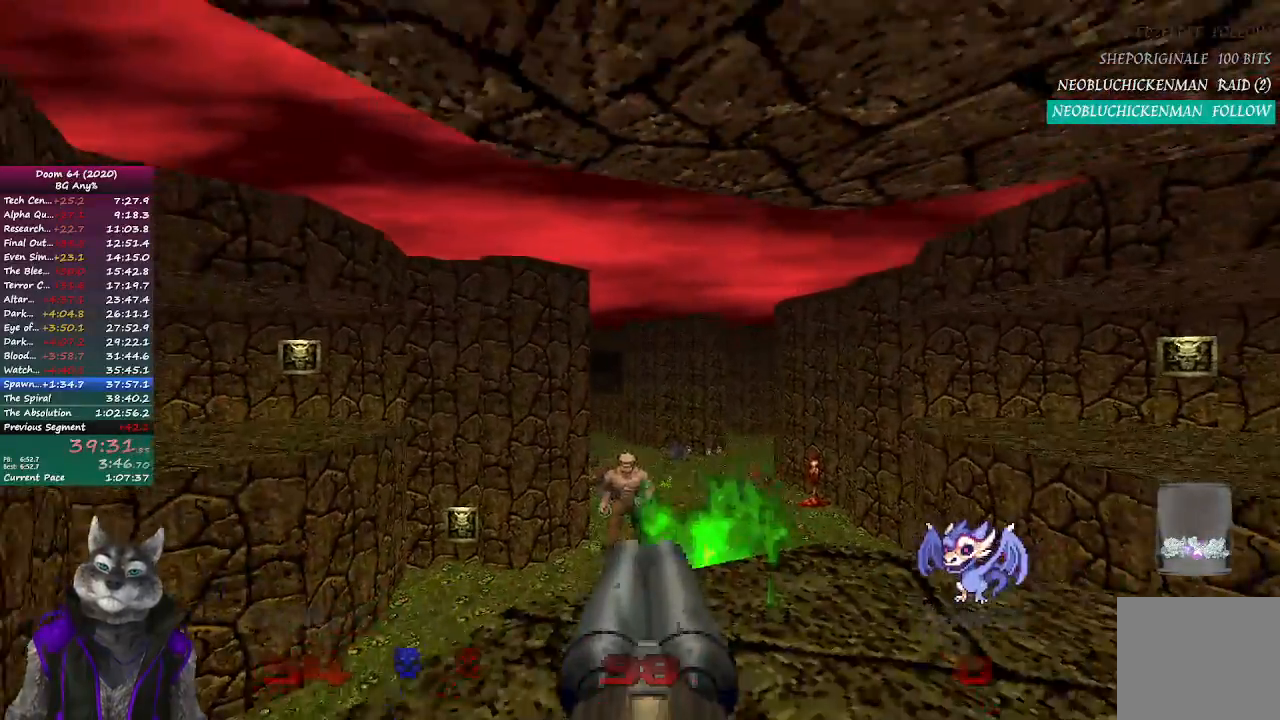
{"buttons": [], "left_stick": "up", "right_stick": "center", "events": [[17, "R2", "up"], [117, "left_stick", "up-right"], [333, "left_stick", "up"]]}
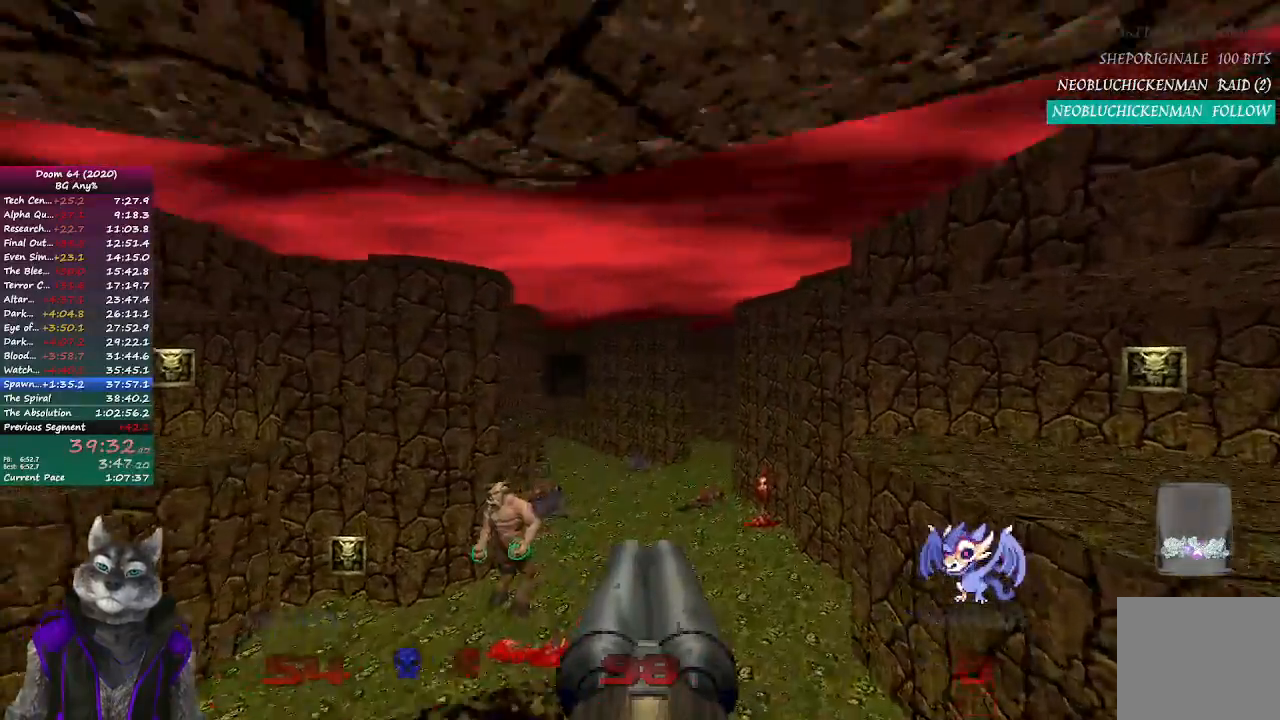
{"buttons": [], "left_stick": "right", "right_stick": "left", "events": [[400, "right_stick", "left"], [483, "left_stick", "right"]]}
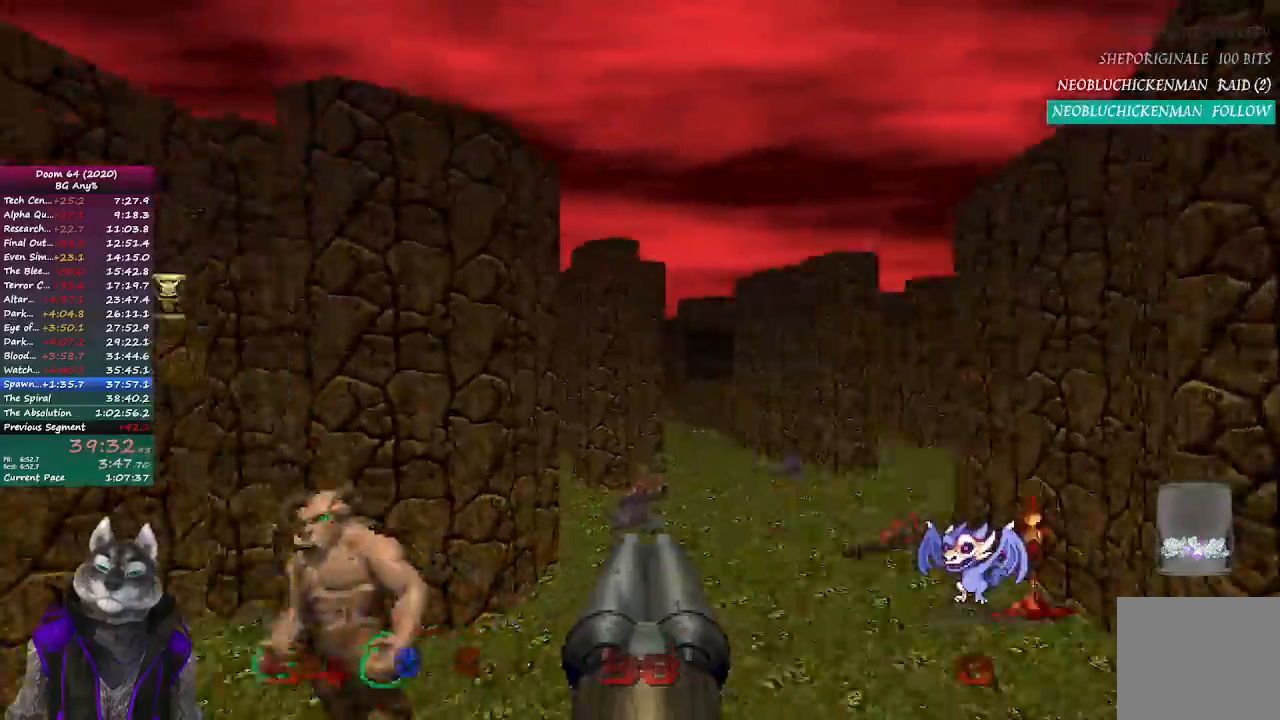
{"buttons": ["R2"], "left_stick": "down-right", "right_stick": "left", "events": [[283, "left_stick", "down-right"], [350, "R2", "down"]]}
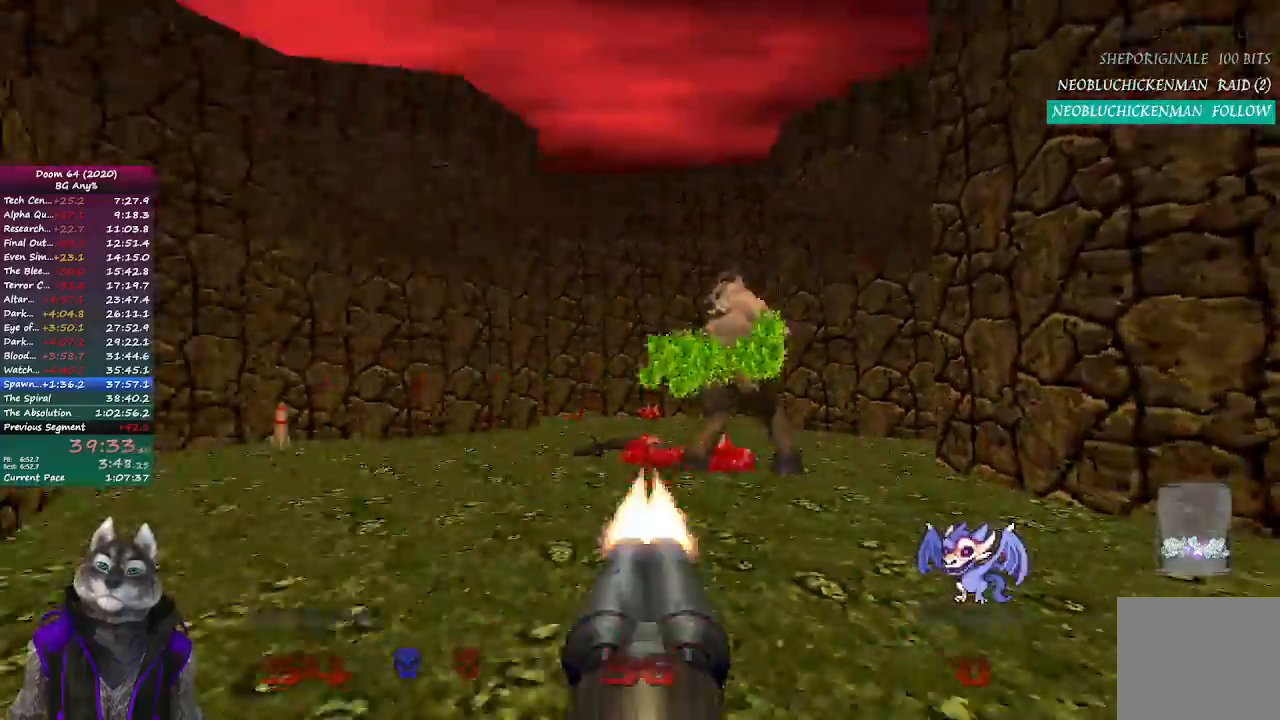
{"buttons": [], "left_stick": "up", "right_stick": "center", "events": [[50, "right_stick", "center"], [100, "left_stick", "right"], [250, "R2", "up"], [267, "right_stick", "right"], [283, "left_stick", "up"], [367, "right_stick", "center"]]}
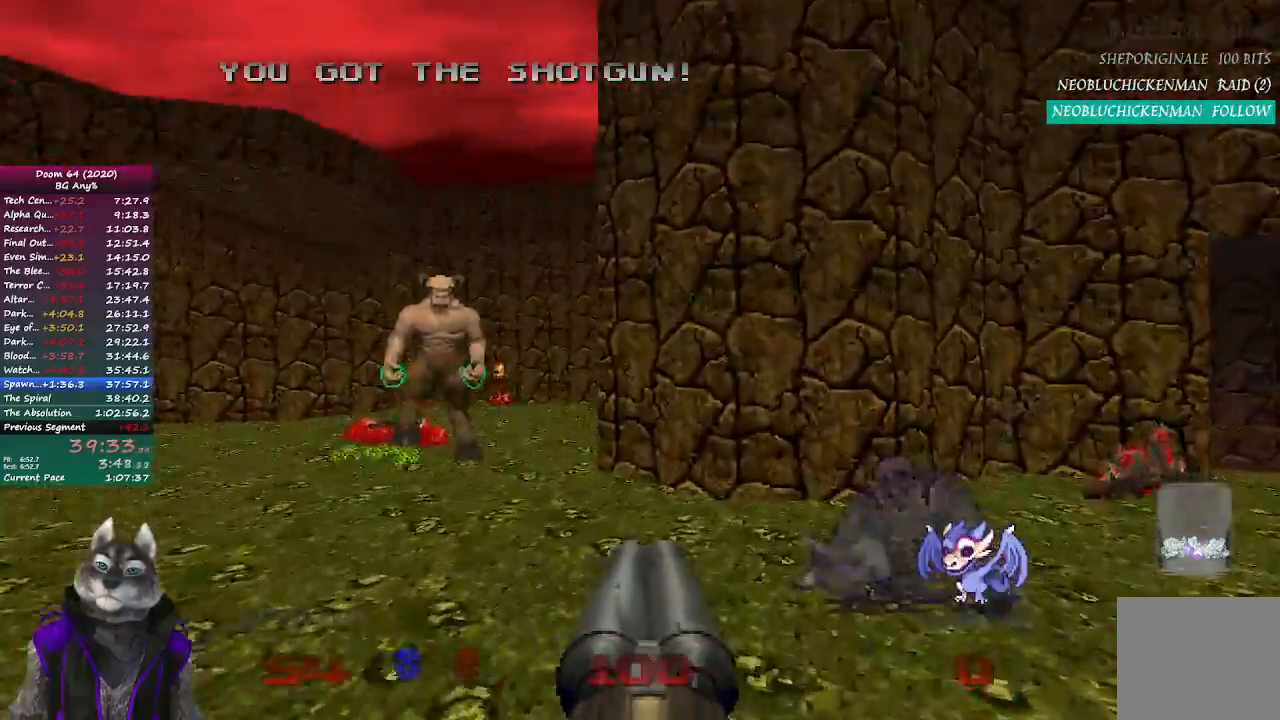
{"buttons": ["R2"], "left_stick": "left", "right_stick": "right", "events": [[67, "right_stick", "left"], [167, "R2", "down"], [200, "right_stick", "center"], [283, "left_stick", "left"], [300, "right_stick", "right"]]}
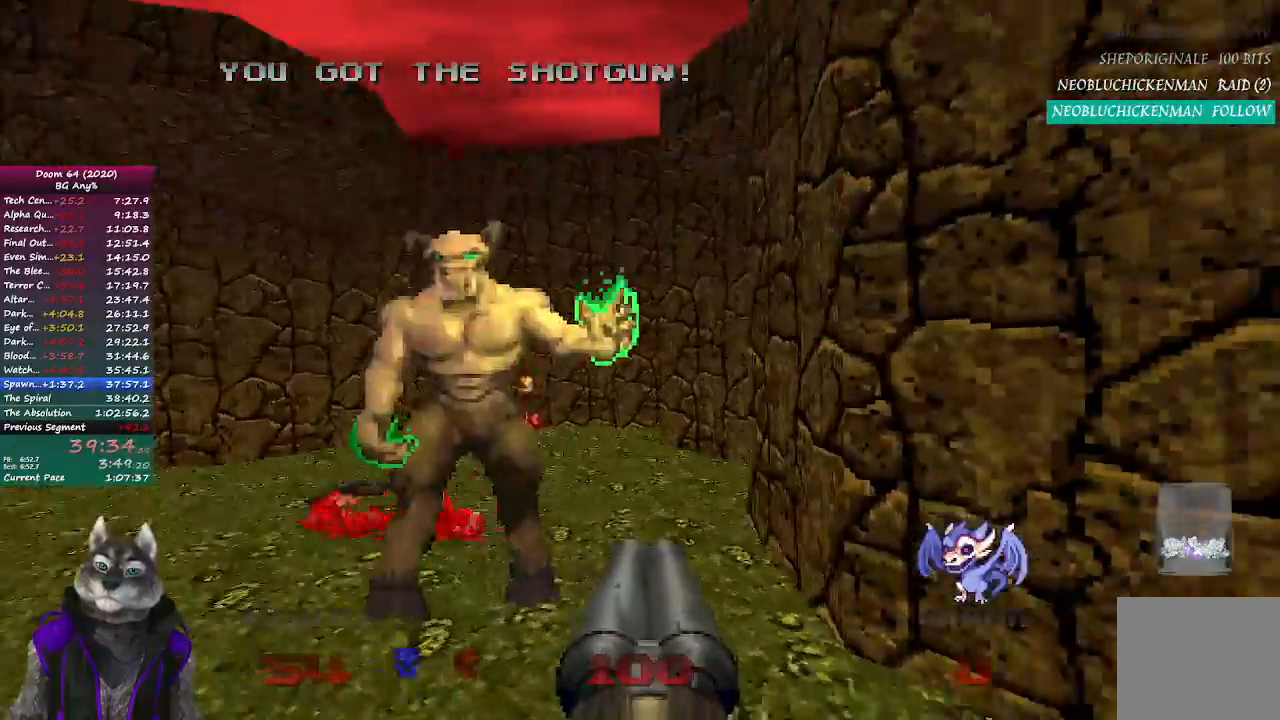
{"buttons": ["R2"], "left_stick": "left", "right_stick": "right", "events": [[250, "right_stick", "center"], [317, "right_stick", "right"]]}
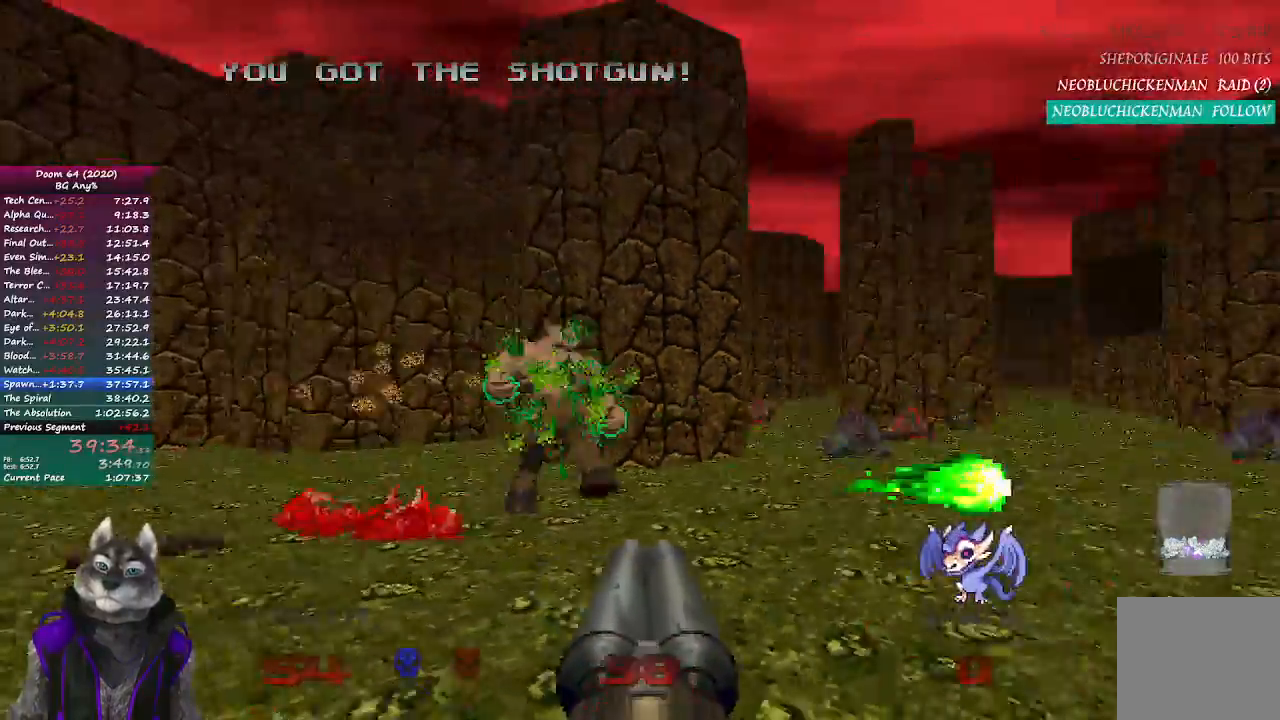
{"buttons": [], "left_stick": "down", "right_stick": "center", "events": [[117, "R2", "up"], [367, "right_stick", "center"], [433, "left_stick", "down"]]}
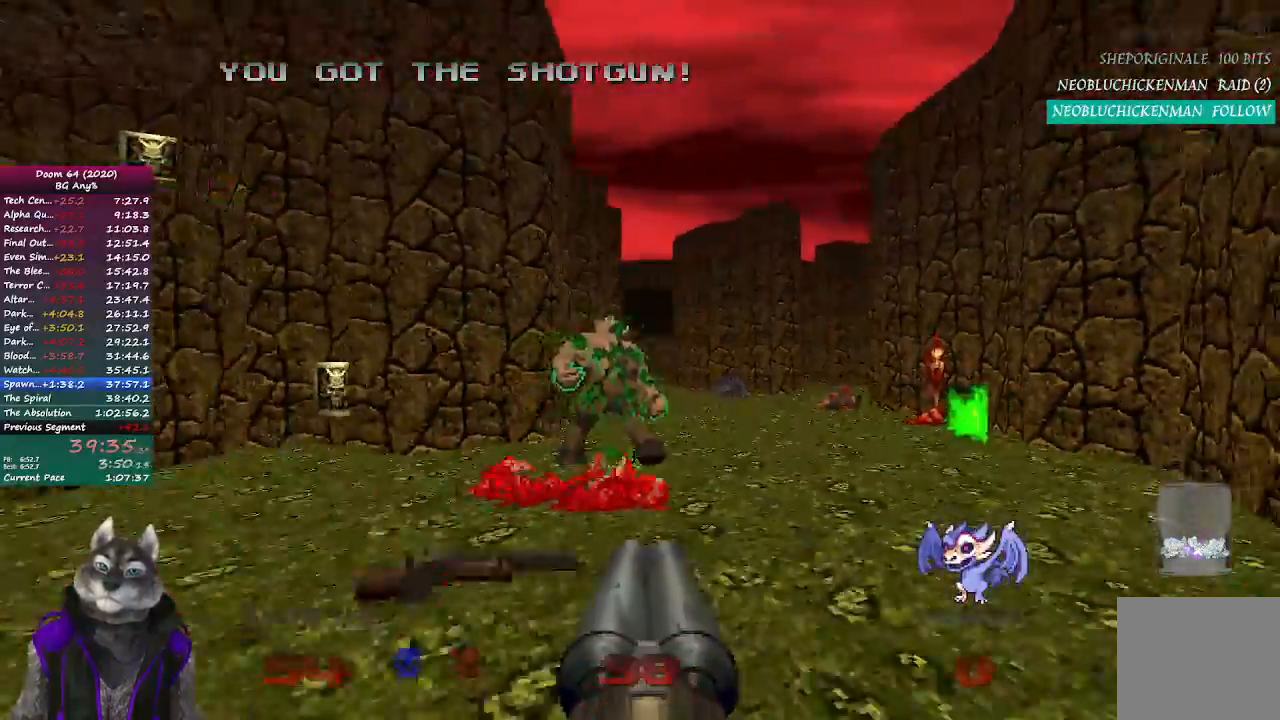
{"buttons": [], "left_stick": "up", "right_stick": "center", "events": [[100, "left_stick", "right"], [200, "left_stick", "up-right"], [400, "left_stick", "up"]]}
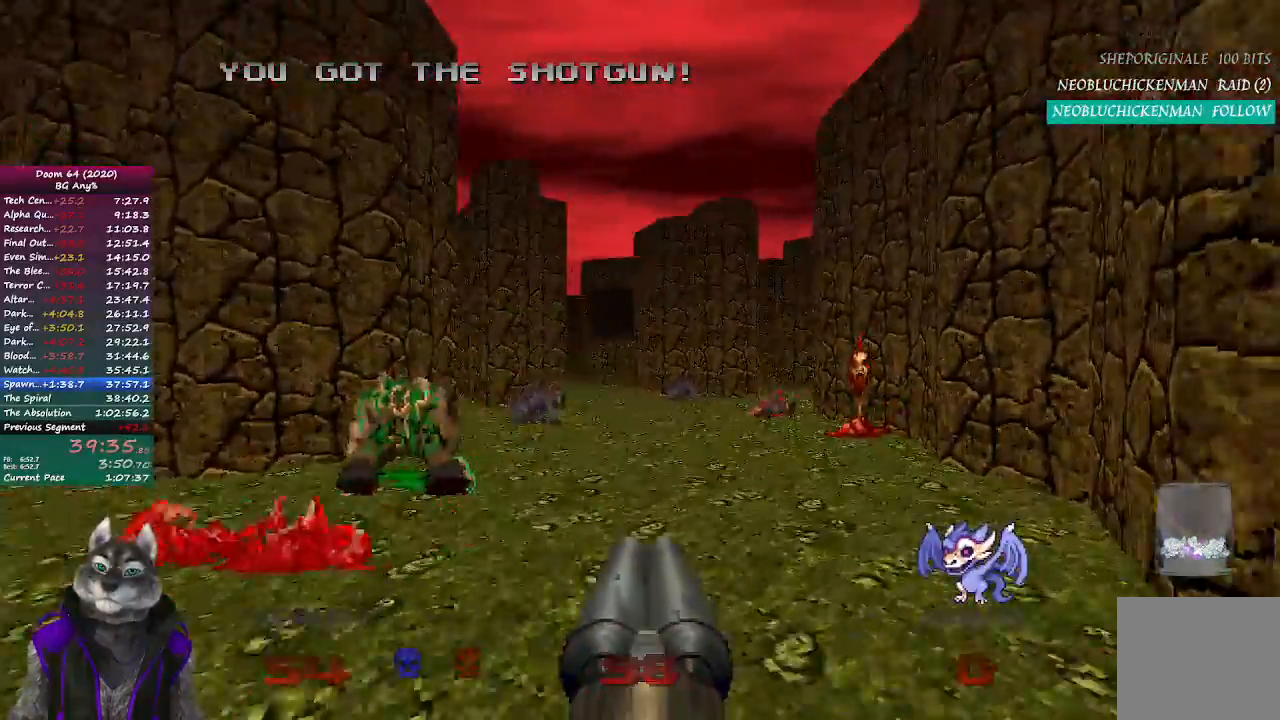
{"buttons": [], "left_stick": "up", "right_stick": "left", "events": [[483, "right_stick", "left"]]}
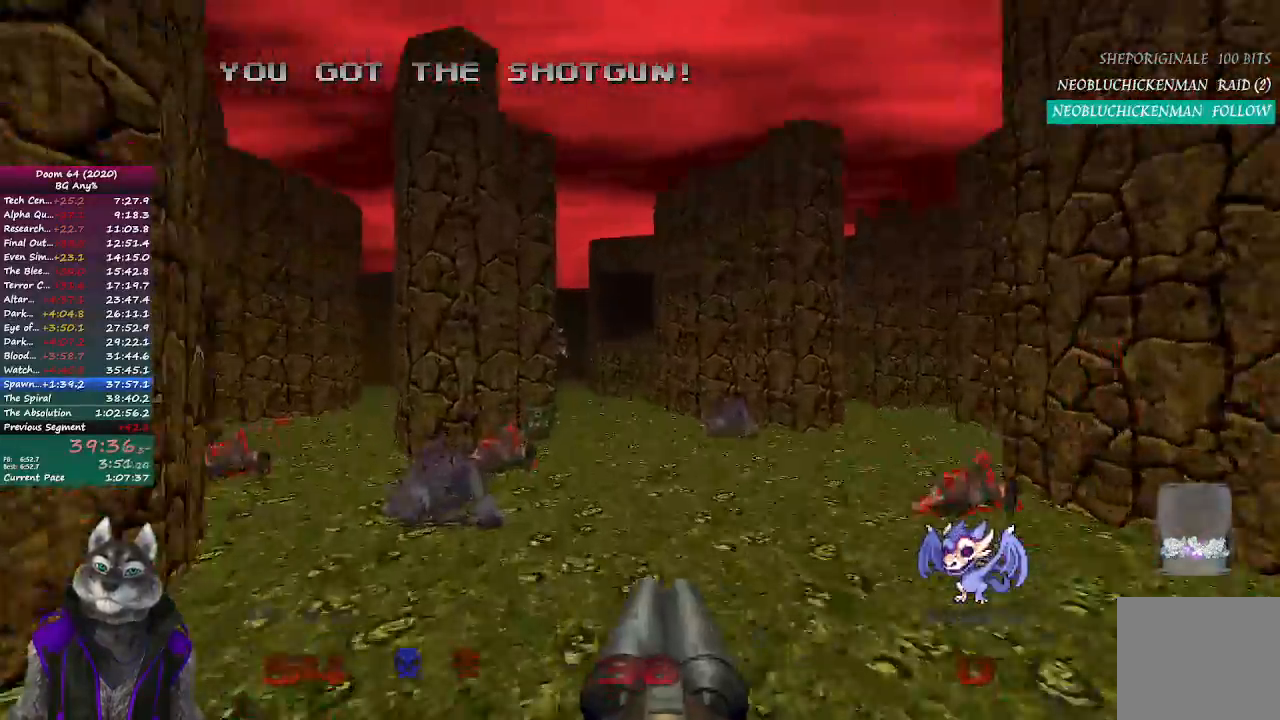
{"buttons": [], "left_stick": "up", "right_stick": "center", "events": [[150, "right_stick", "center"]]}
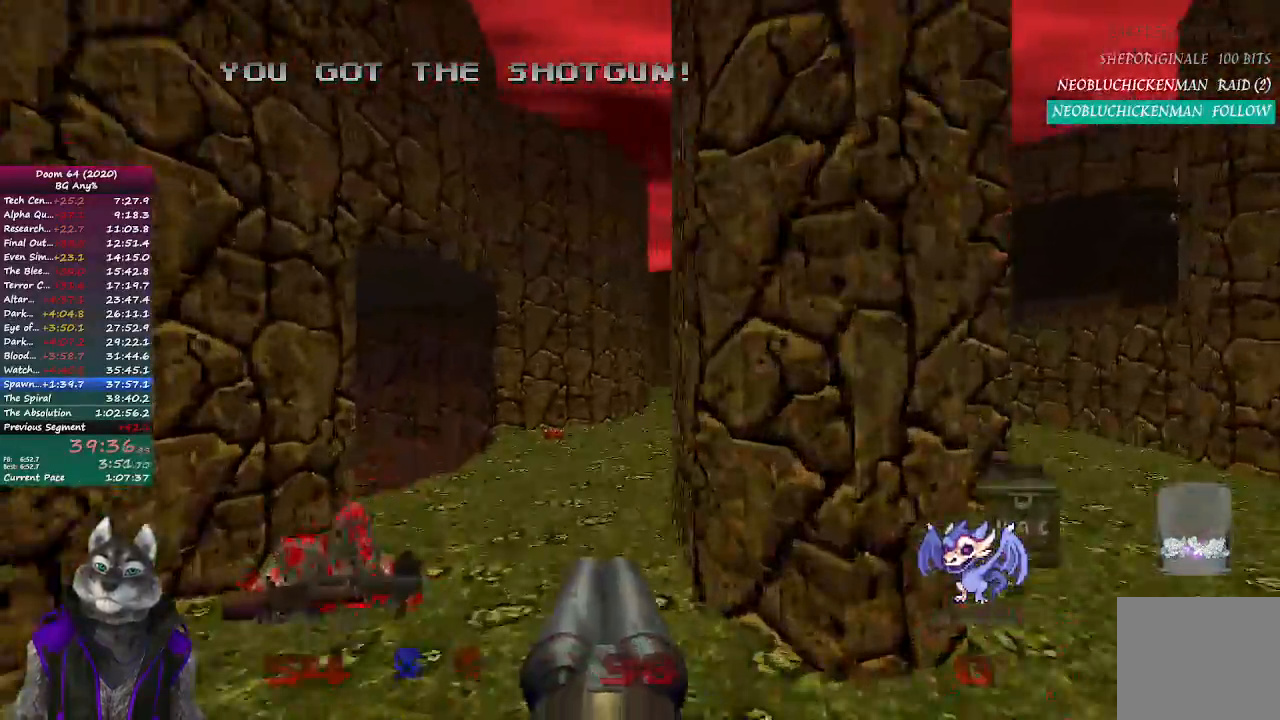
{"buttons": [], "left_stick": "up", "right_stick": "center", "events": []}
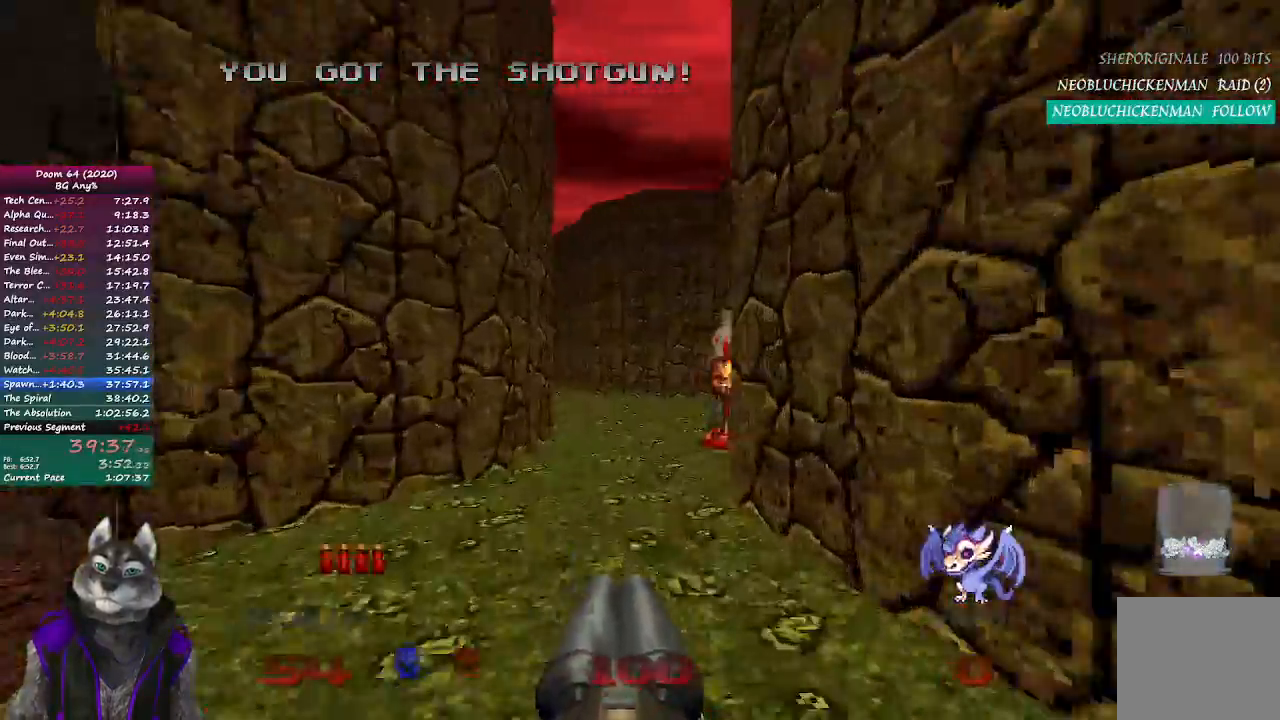
{"buttons": [], "left_stick": "up", "right_stick": "center", "events": [[200, "right_stick", "right"], [267, "R2", "down"], [417, "right_stick", "center"], [483, "R2", "up"]]}
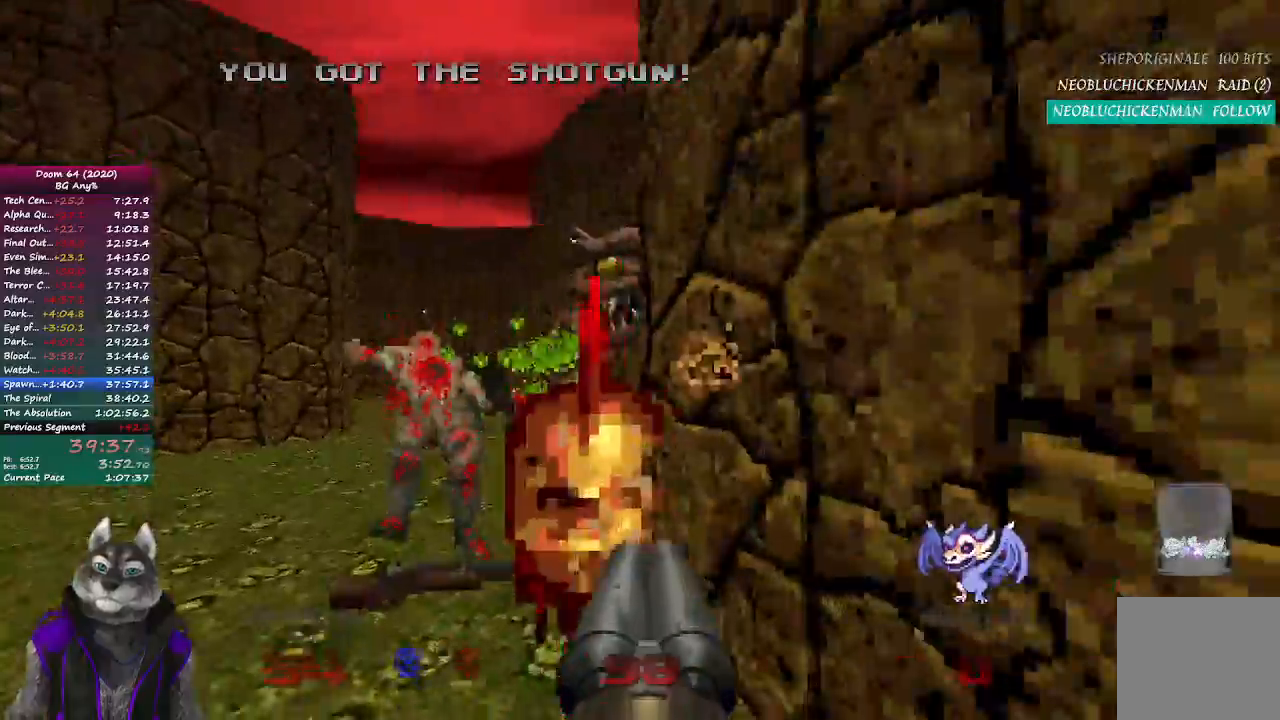
{"buttons": [], "left_stick": "up-left", "right_stick": "center", "events": [[17, "left_stick", "up-left"], [217, "right_stick", "left"], [417, "right_stick", "center"]]}
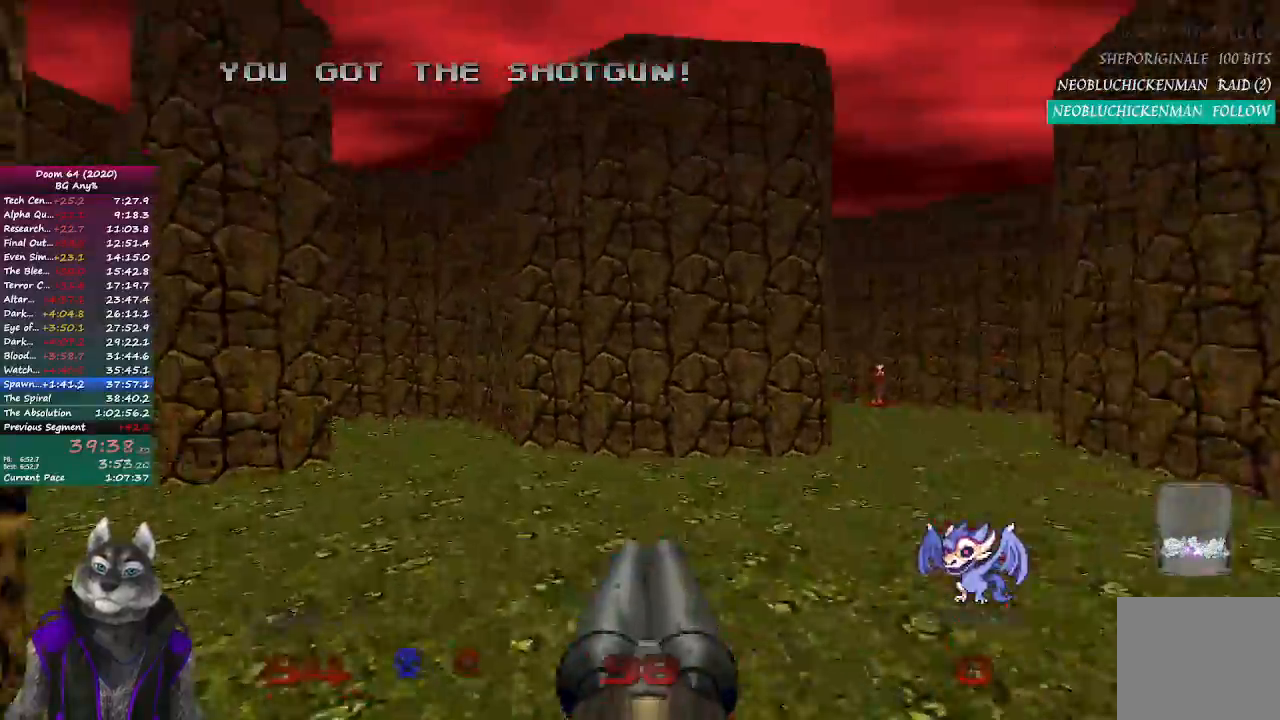
{"buttons": [], "left_stick": "up", "right_stick": "left", "events": [[167, "left_stick", "up"], [300, "right_stick", "left"]]}
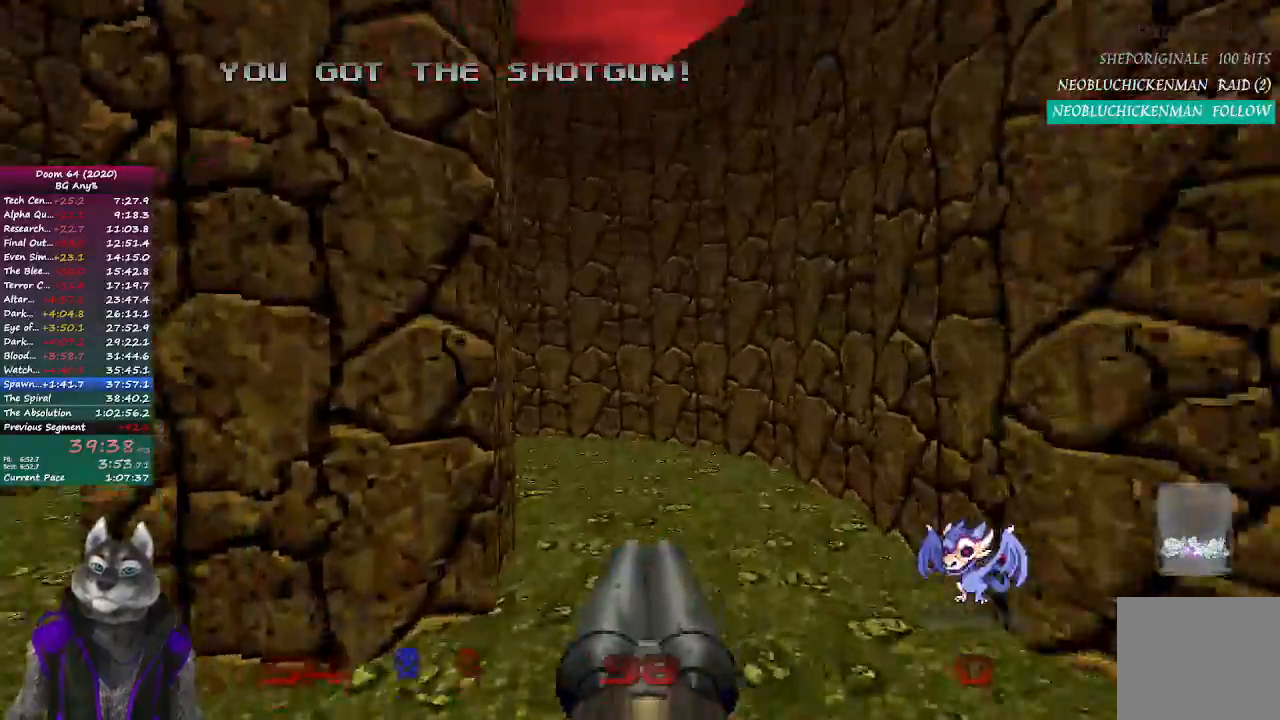
{"buttons": [], "left_stick": "up", "right_stick": "left", "events": []}
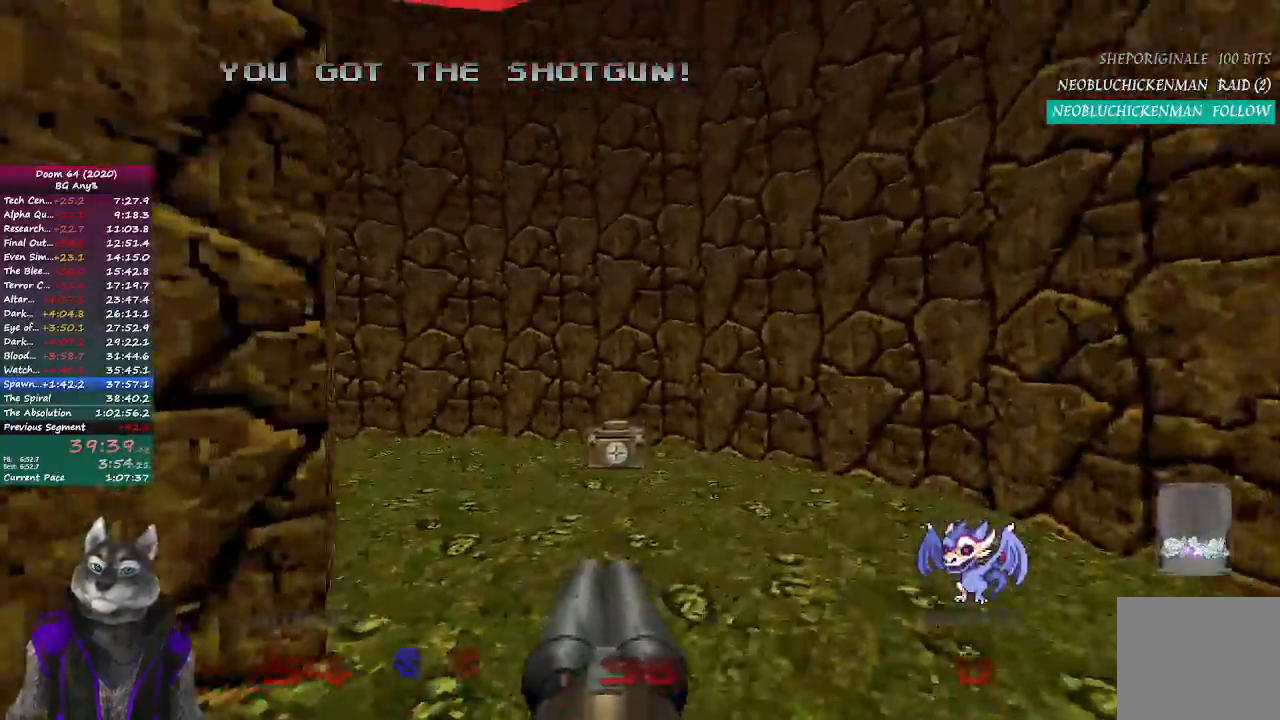
{"buttons": [], "left_stick": "up-right", "right_stick": "left", "events": [[500, "left_stick", "up-right"]]}
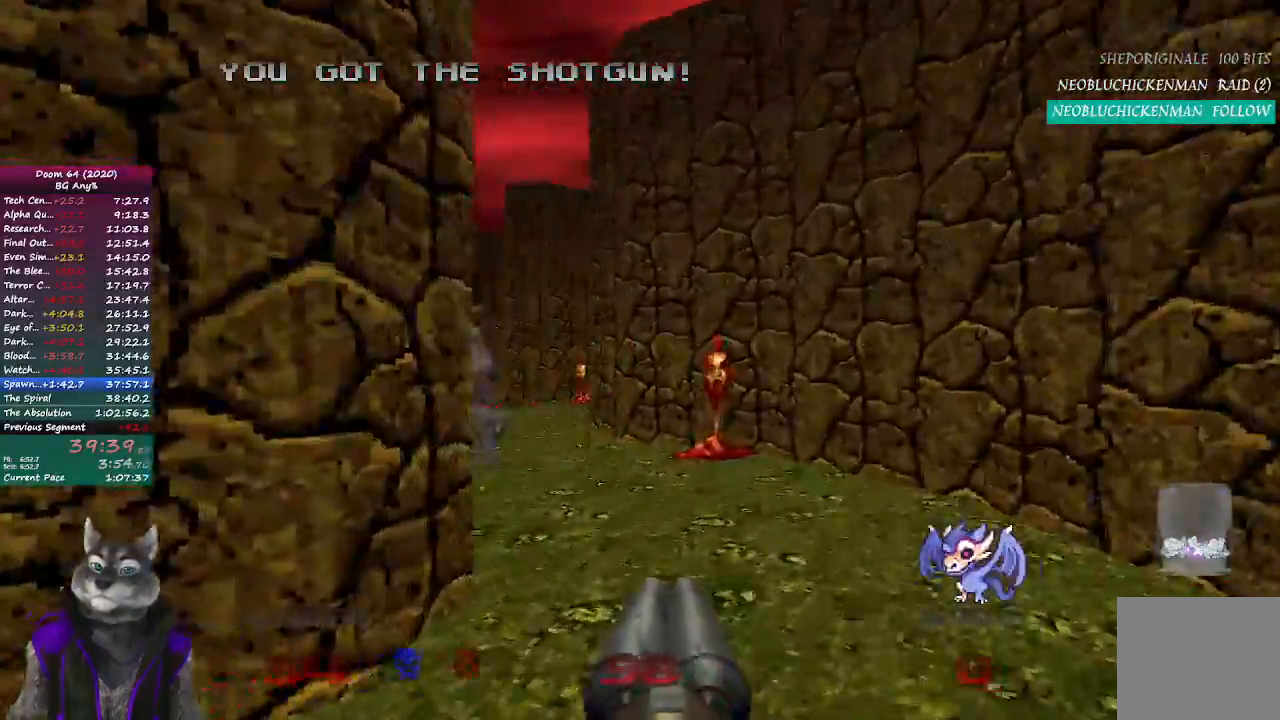
{"buttons": ["R2"], "left_stick": "up", "right_stick": "right", "events": [[167, "left_stick", "up"], [400, "R2", "down"], [450, "right_stick", "center"], [500, "right_stick", "right"]]}
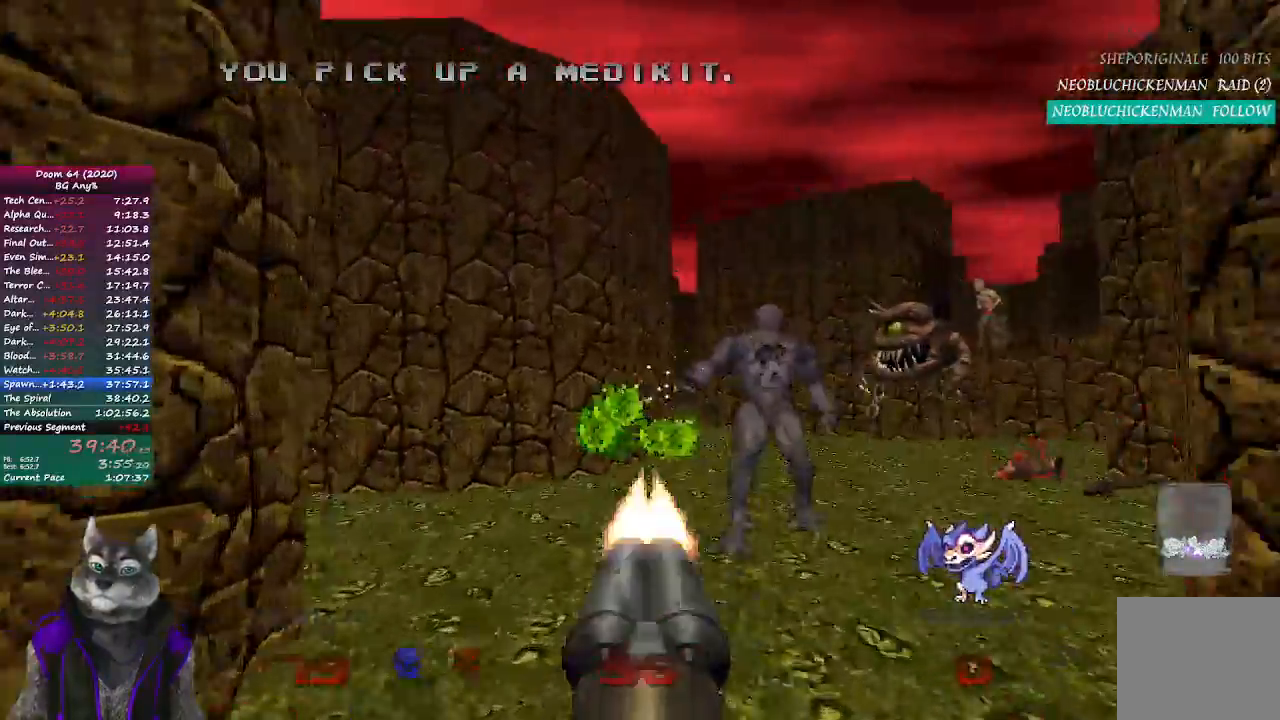
{"buttons": [], "left_stick": "down-left", "right_stick": "center", "events": [[33, "left_stick", "down-right"], [83, "left_stick", "down-left"], [167, "right_stick", "center"], [233, "R2", "up"]]}
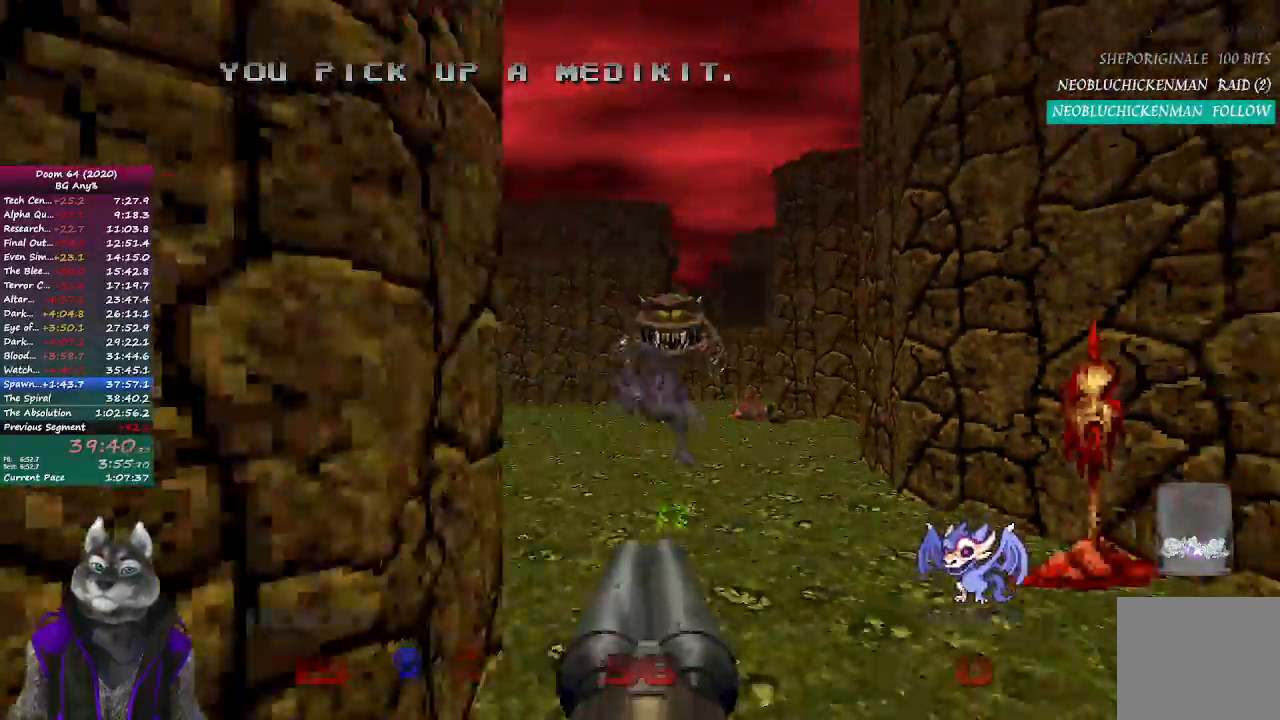
{"buttons": [], "left_stick": "up", "right_stick": "center", "events": [[117, "left_stick", "left"], [317, "left_stick", "up-left"], [417, "left_stick", "up"]]}
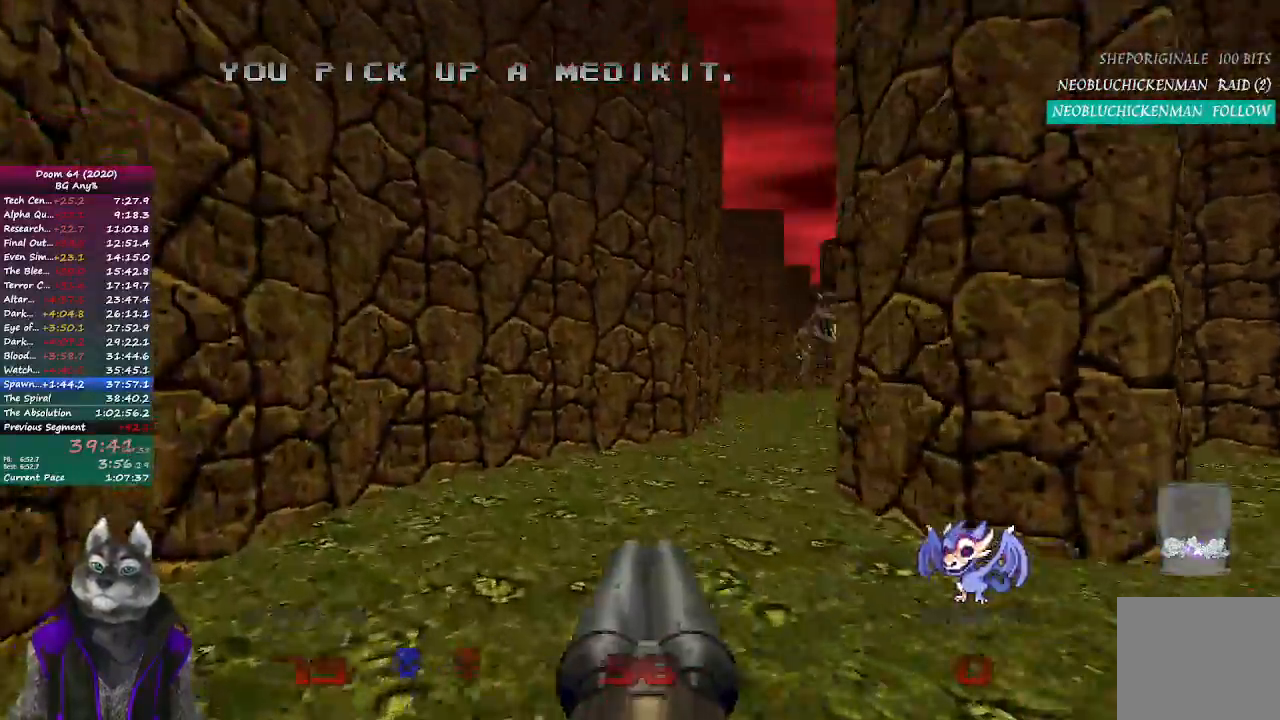
{"buttons": ["R2"], "left_stick": "up", "right_stick": "center", "events": [[67, "right_stick", "right"], [383, "right_stick", "center"], [467, "R2", "down"]]}
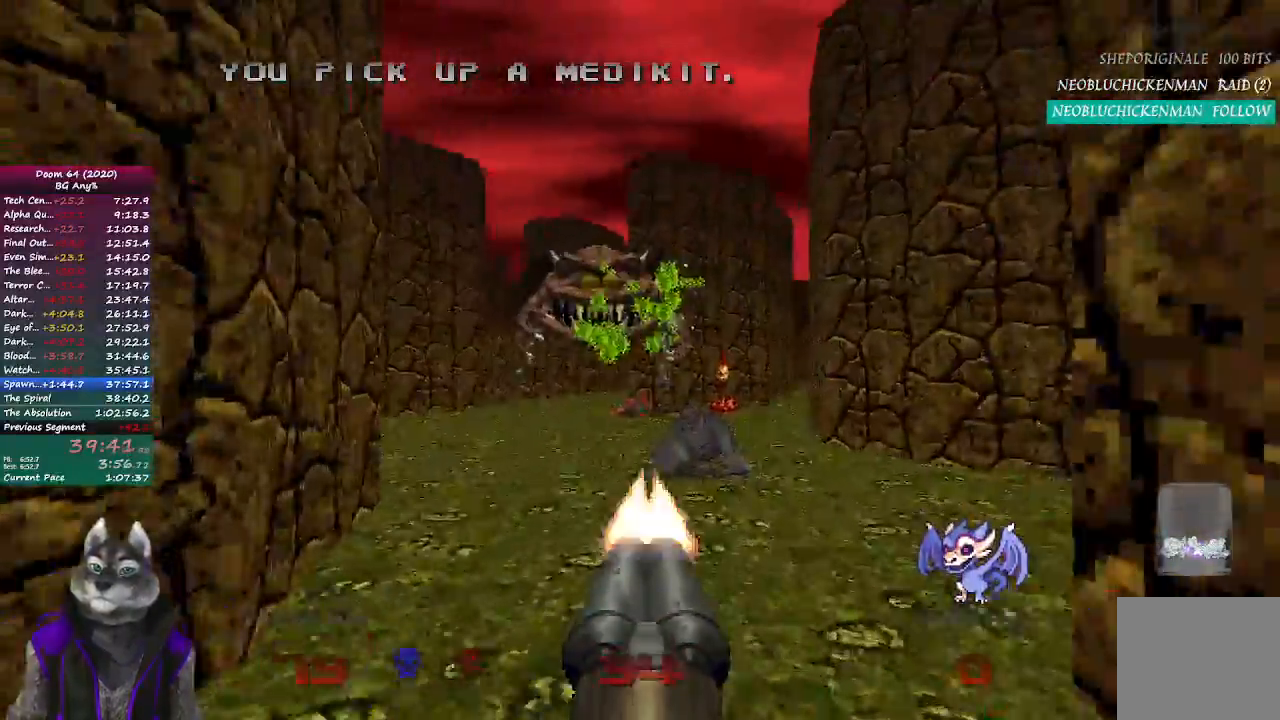
{"buttons": [], "left_stick": "up-right", "right_stick": "left", "events": [[183, "left_stick", "up-right"], [350, "right_stick", "left"], [400, "R2", "up"]]}
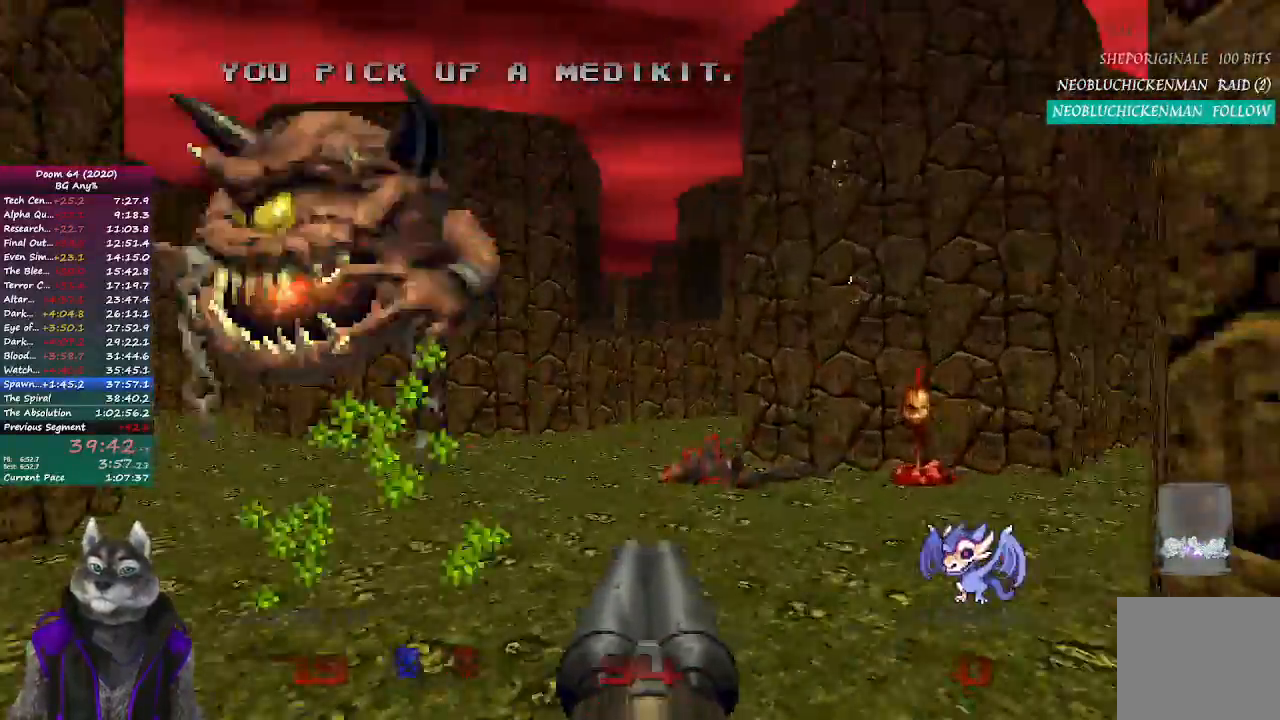
{"buttons": [], "left_stick": "down-right", "right_stick": "left", "events": [[417, "left_stick", "down-right"]]}
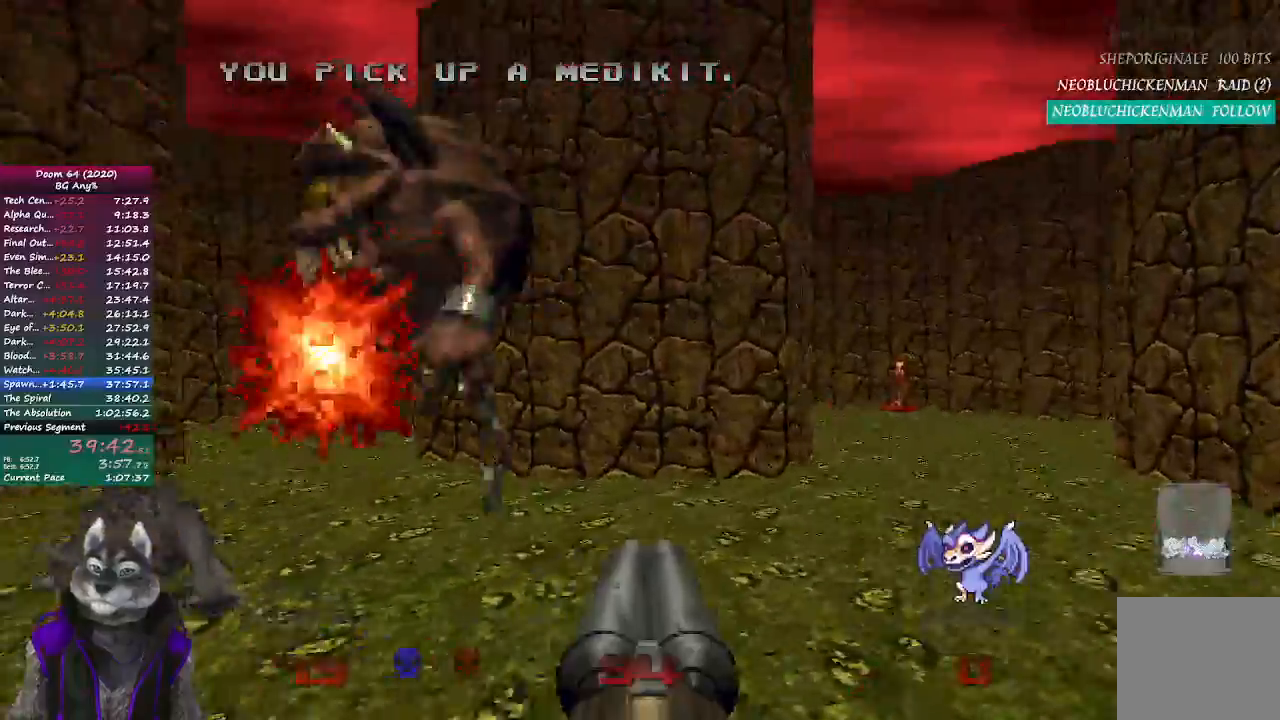
{"buttons": ["R2"], "left_stick": "up", "right_stick": "center", "events": [[83, "R2", "down"], [117, "left_stick", "down-left"], [167, "right_stick", "center"], [317, "left_stick", "center"], [367, "right_stick", "left"], [417, "left_stick", "up"], [500, "right_stick", "center"]]}
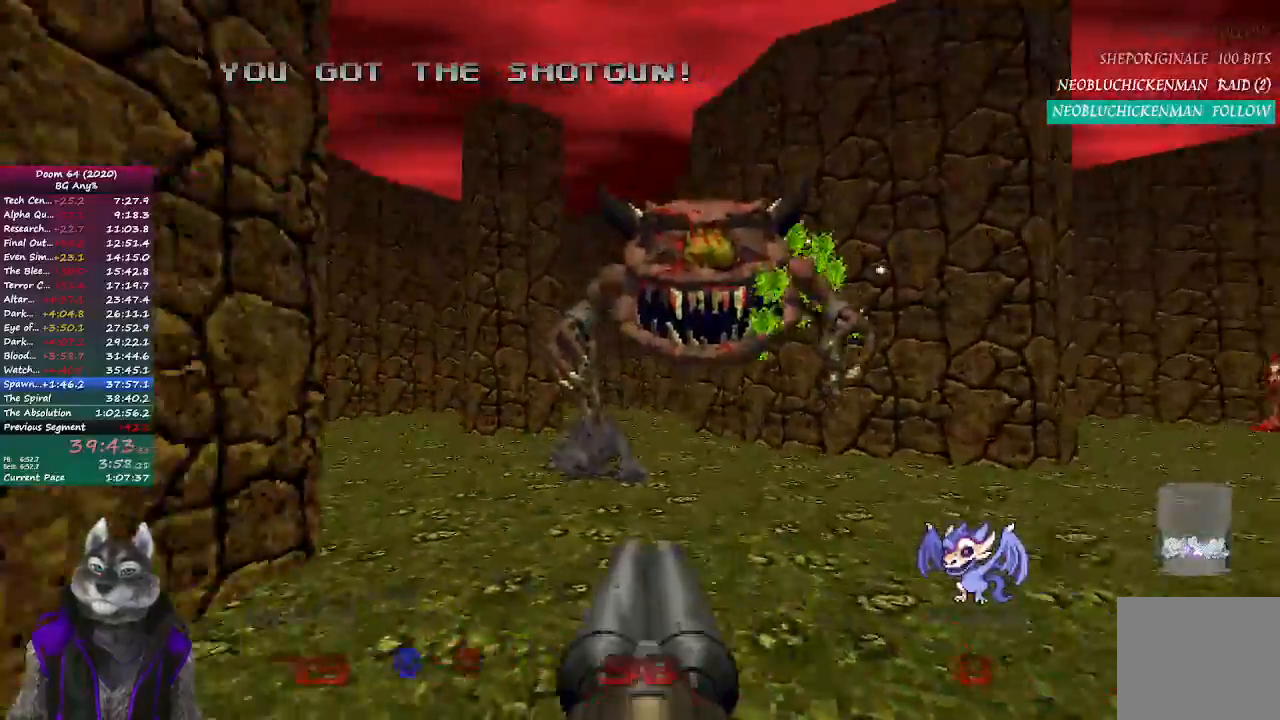
{"buttons": [], "left_stick": "up", "right_stick": "center", "events": [[117, "left_stick", "up-right"], [200, "right_stick", "right"], [233, "R2", "up"], [400, "left_stick", "up"], [483, "right_stick", "center"]]}
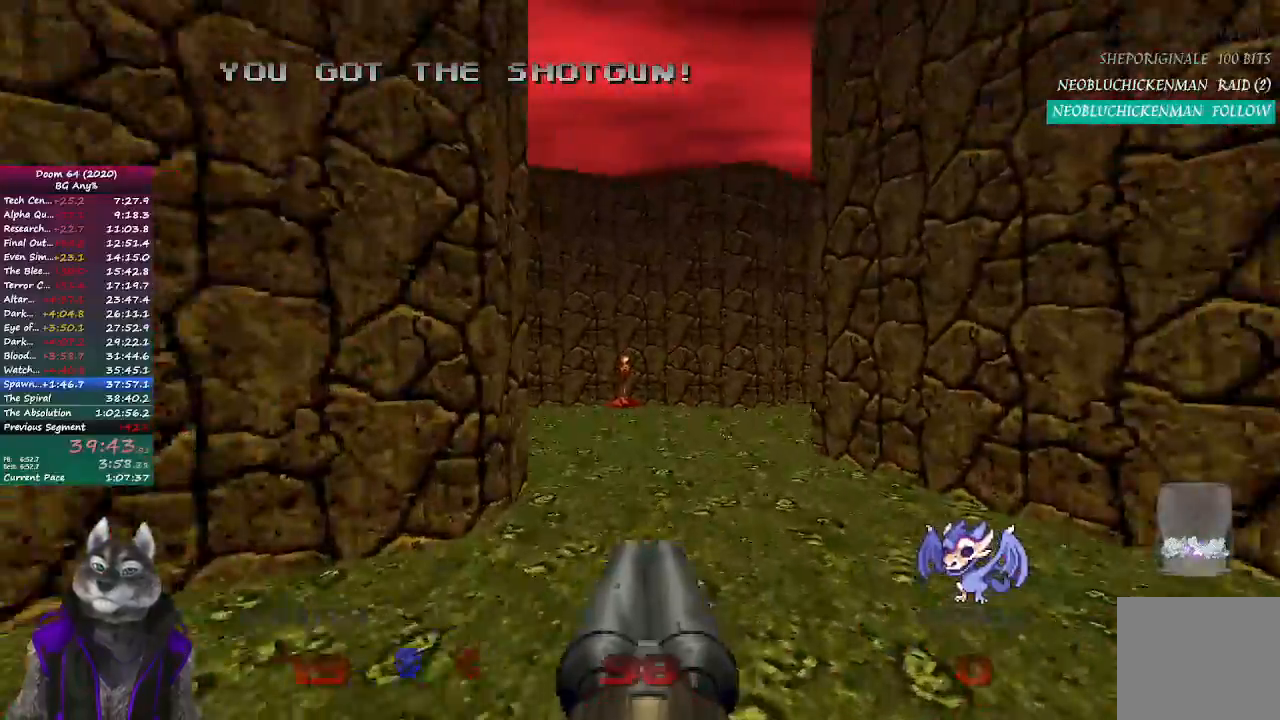
{"buttons": [], "left_stick": "up", "right_stick": "right", "events": [[233, "right_stick", "right"]]}